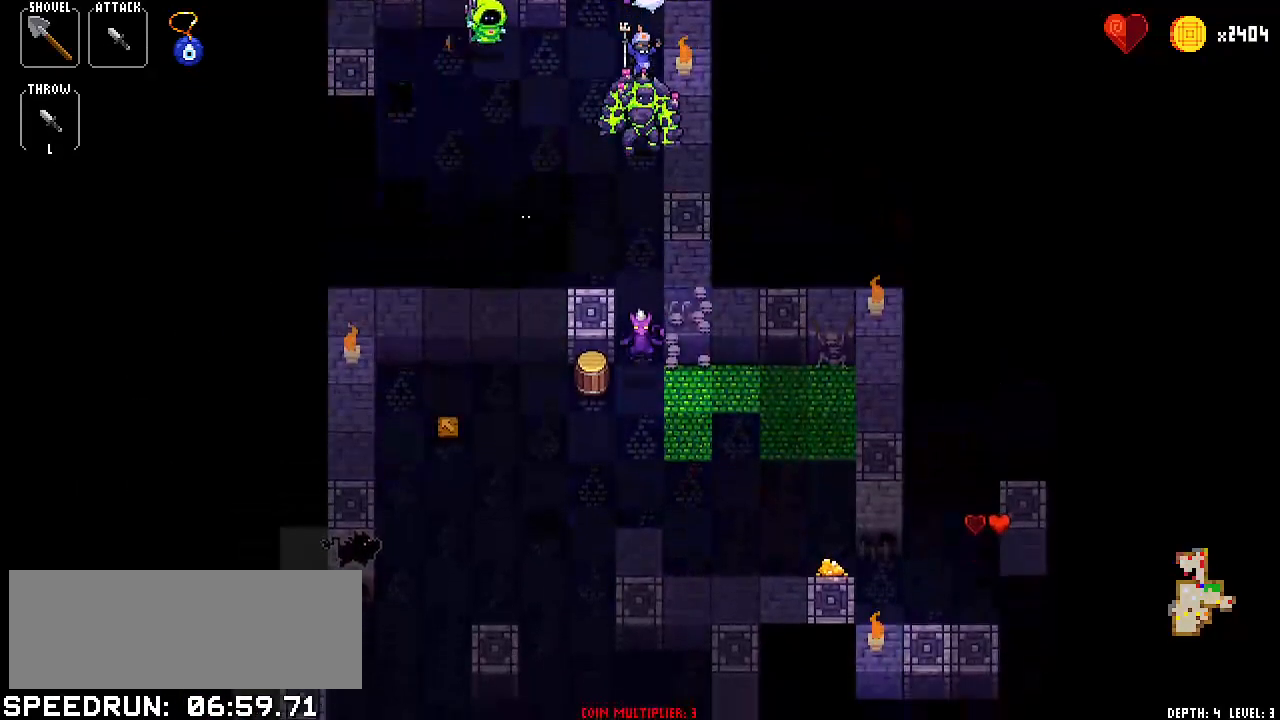
Gameplay with keyboard; each line is a JSON object with the keys held at the frame after it. "events" lists presses ("down") and releases ("up") of "bomb", "down", "item1", "item2", "left", "right", "spell1", "spell2", "throw" and "up" between this image and that frame as [ms after this image, input, new state], when the widget could be followed in between. No other keys are recorded. Mouse input is not recorded. Key names are as the overlay labels them; some are game actions (e.g. jump) rather than physical keys.
{"keys": ["left"], "events": [[84, "down", "down"], [117, "down", "up"], [267, "down", "down"], [317, "down", "up"], [451, "left", "down"]]}
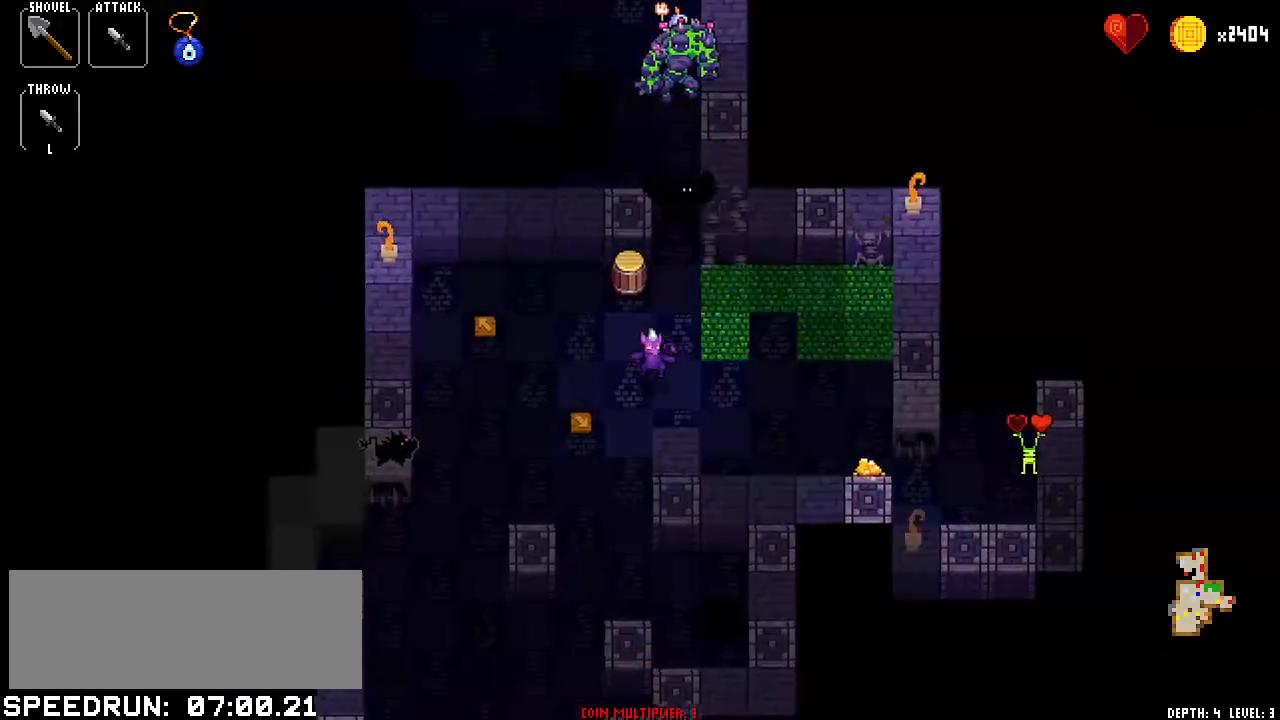
{"keys": [], "events": [[50, "left", "up"], [133, "down", "down"], [183, "down", "up"], [334, "down", "down"], [367, "down", "up"]]}
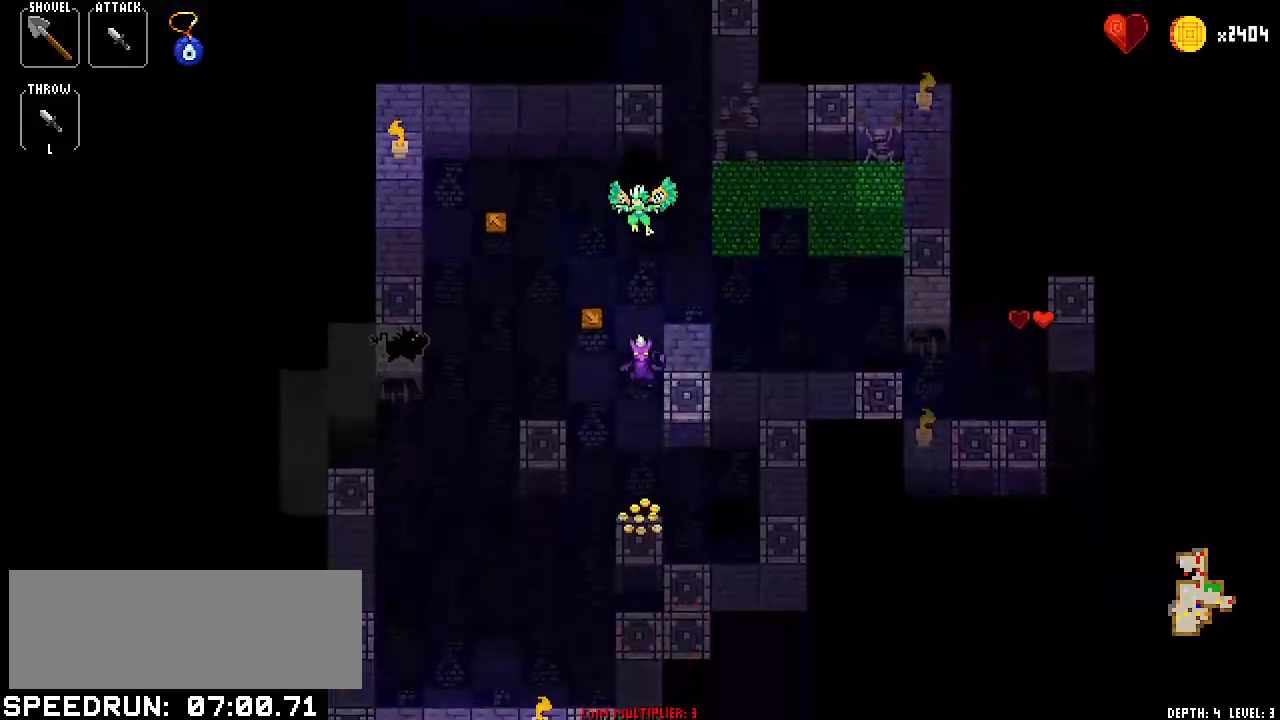
{"keys": [], "events": [[17, "down", "down"], [101, "down", "up"], [201, "left", "down"], [351, "left", "up"], [384, "down", "down"], [434, "down", "up"]]}
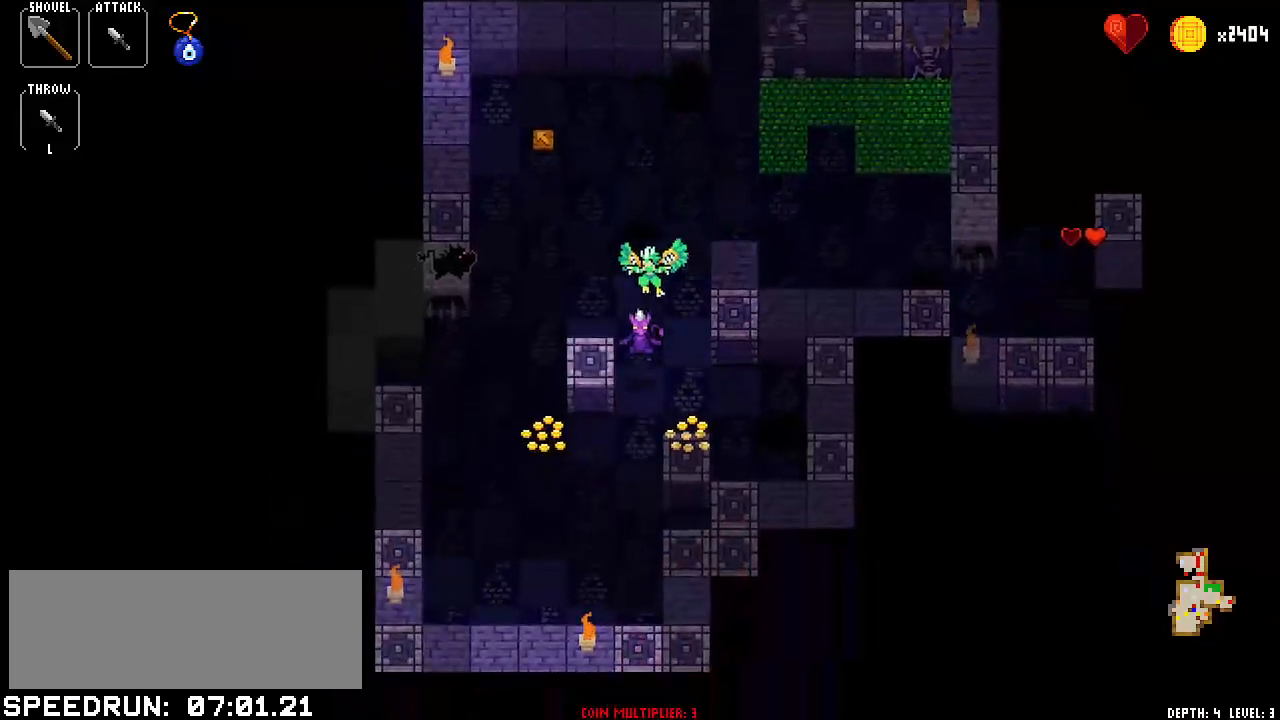
{"keys": ["left"], "events": [[83, "down", "down"], [117, "down", "up"], [267, "down", "down"], [317, "down", "up"], [450, "left", "down"]]}
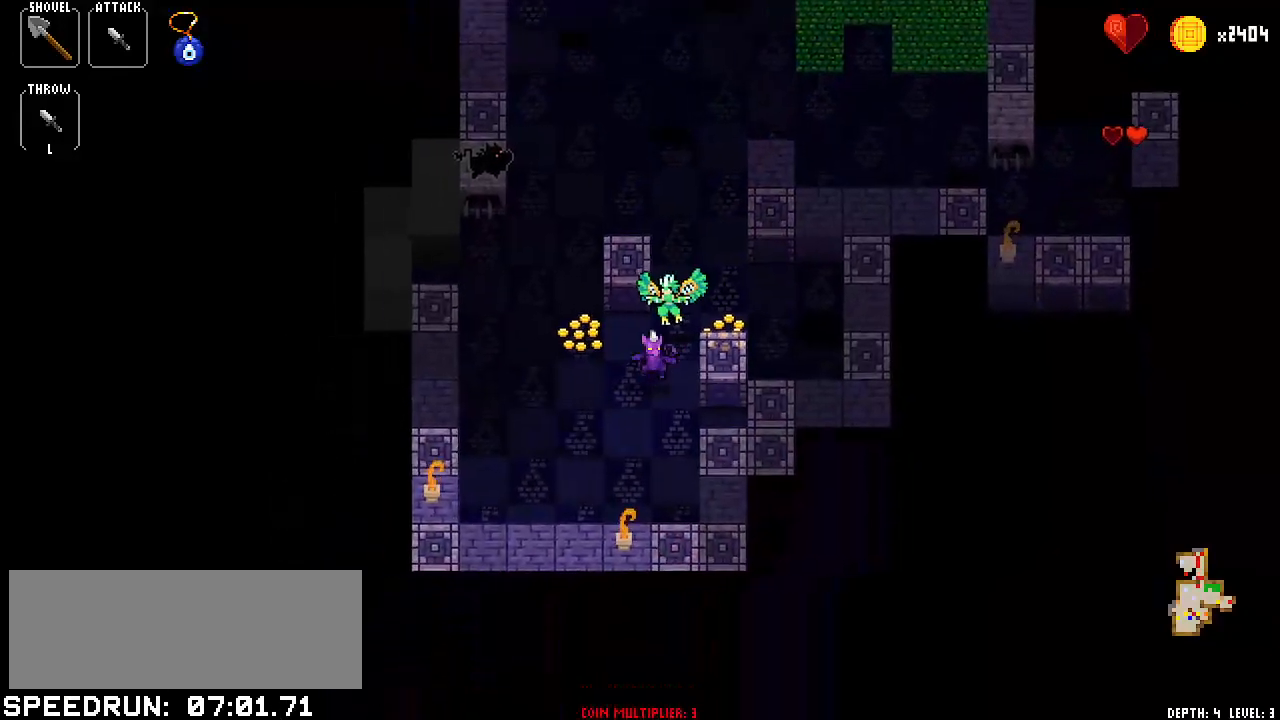
{"keys": [], "events": [[50, "left", "up"], [151, "down", "down"], [184, "down", "up"], [334, "up", "down"], [384, "up", "up"]]}
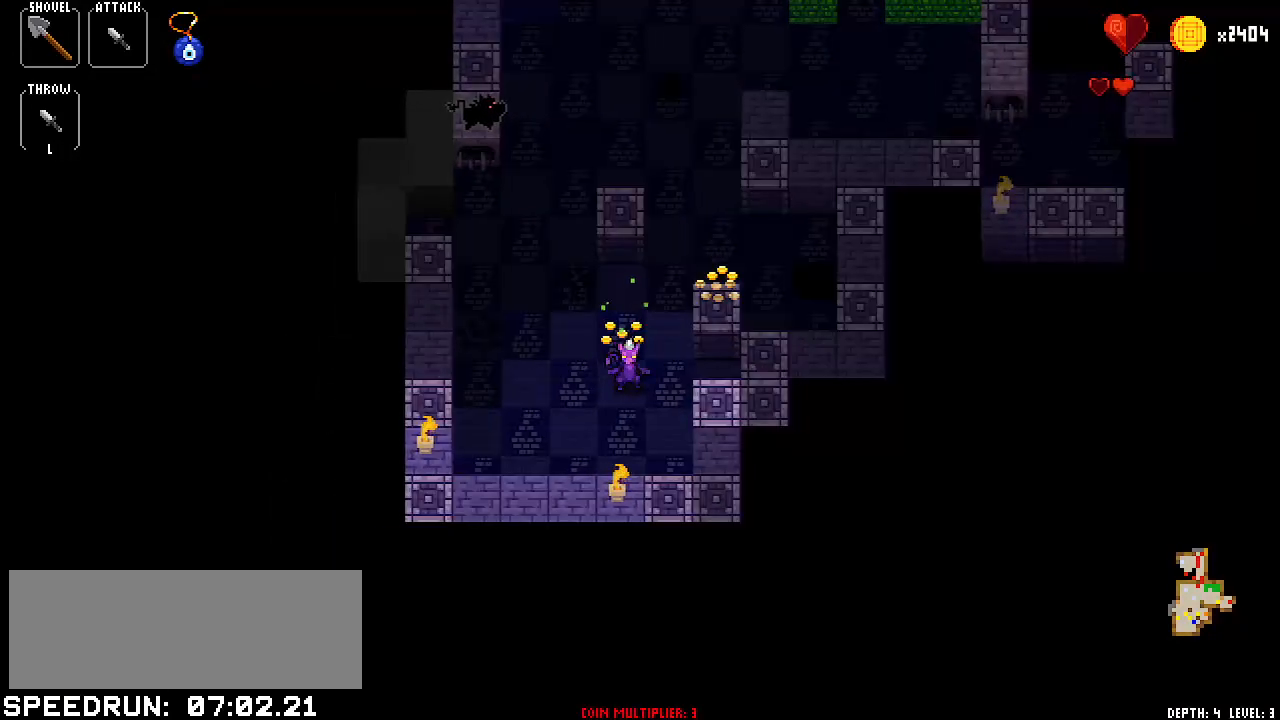
{"keys": [], "events": [[17, "right", "down"], [67, "right", "up"], [150, "up", "down"], [250, "up", "up"], [400, "up", "down"], [434, "up", "up"]]}
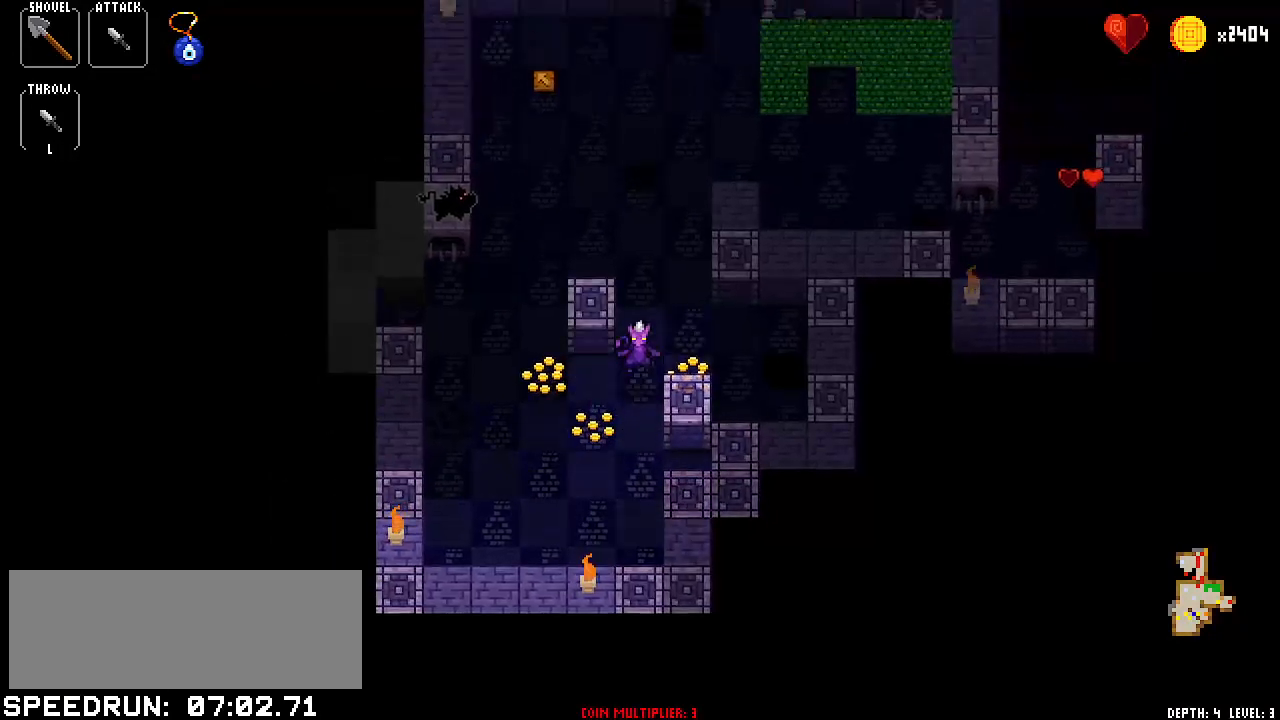
{"keys": ["right"], "events": [[84, "up", "down"], [117, "up", "up"], [267, "up", "down"], [317, "up", "up"], [451, "right", "down"]]}
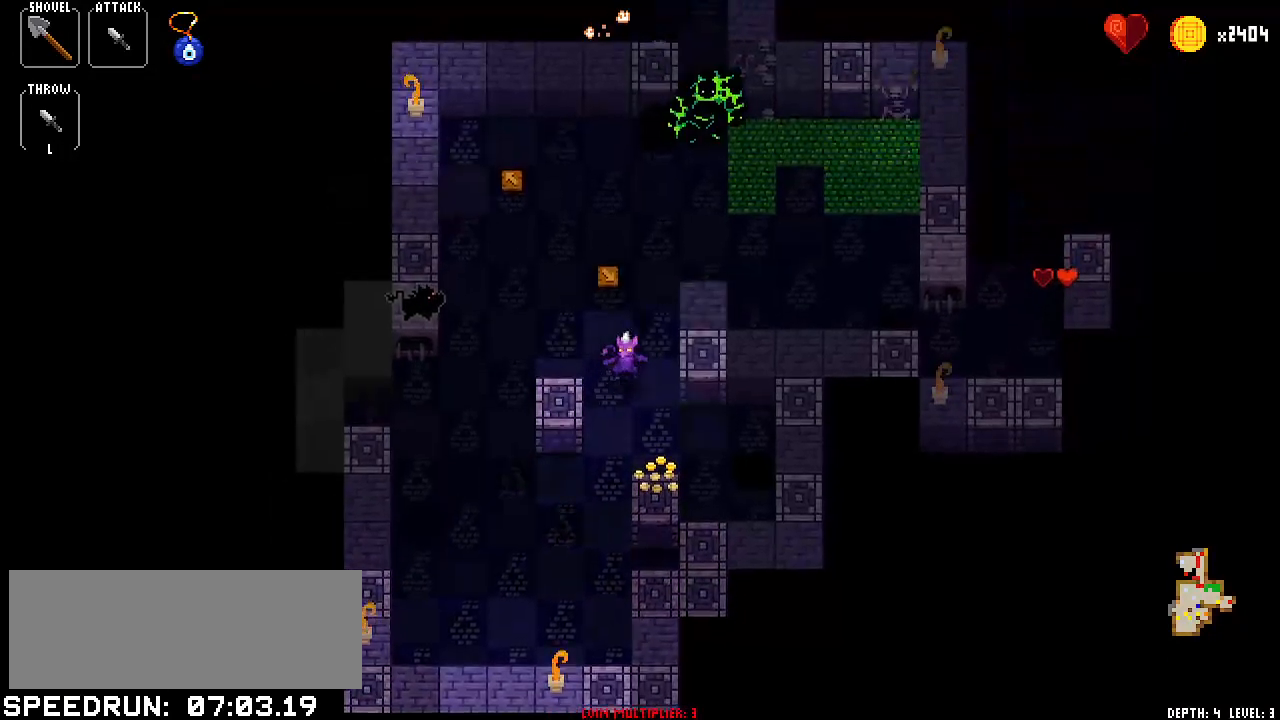
{"keys": [], "events": [[67, "right", "up"], [167, "left", "down"], [301, "left", "up"], [334, "right", "down"], [434, "right", "up"]]}
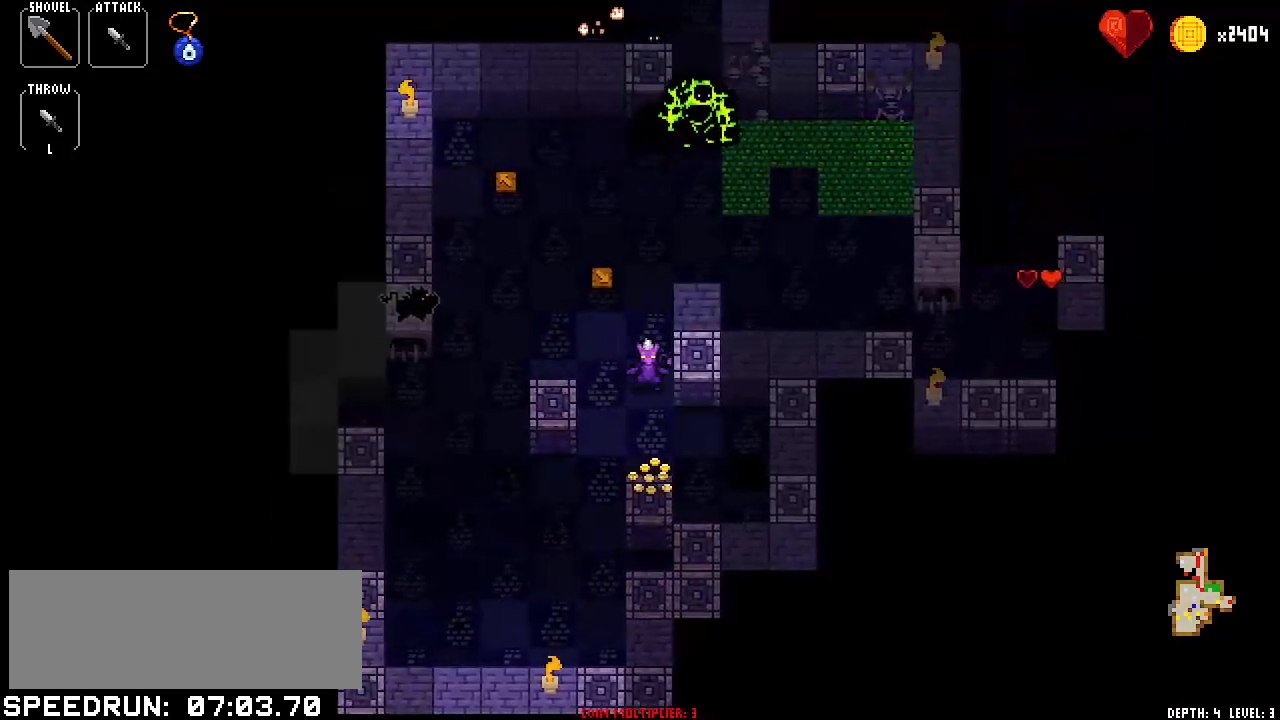
{"keys": [], "events": [[33, "left", "down"], [83, "left", "up"], [217, "left", "down"], [317, "left", "up"], [417, "right", "down"], [500, "right", "up"]]}
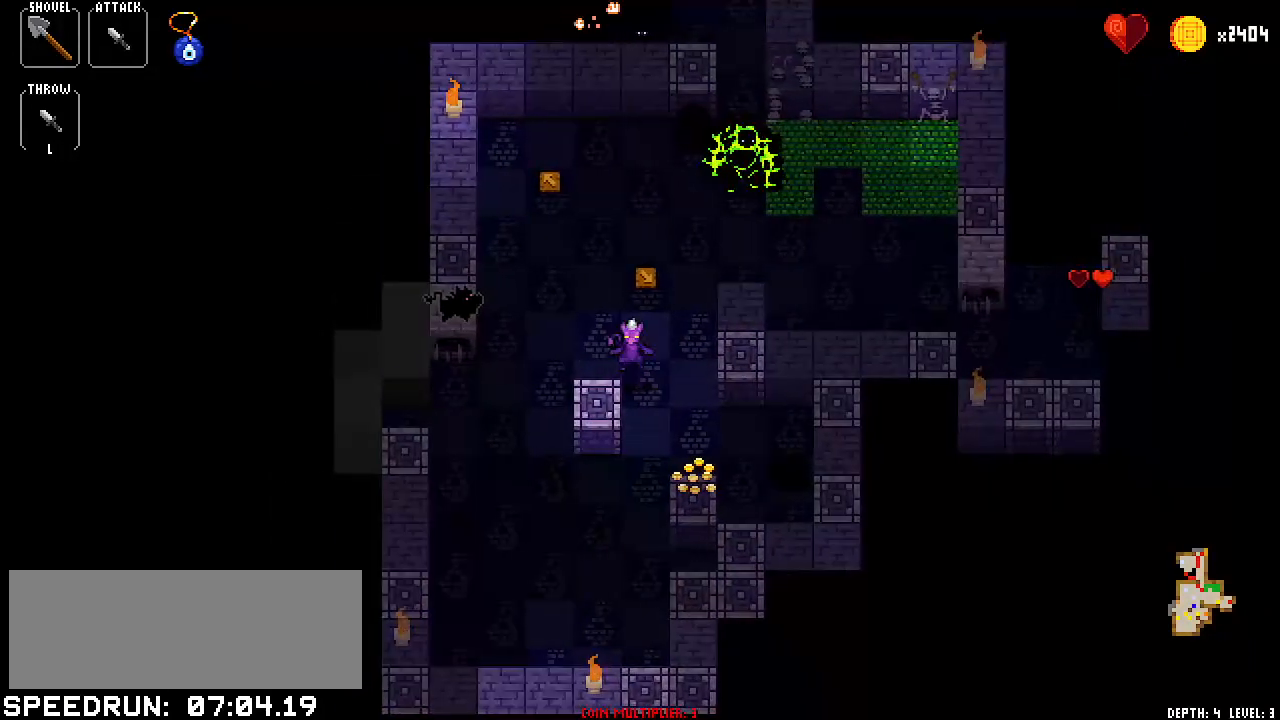
{"keys": ["right"], "events": [[100, "right", "down"], [184, "right", "up"], [284, "left", "down"], [384, "left", "up"], [484, "right", "down"]]}
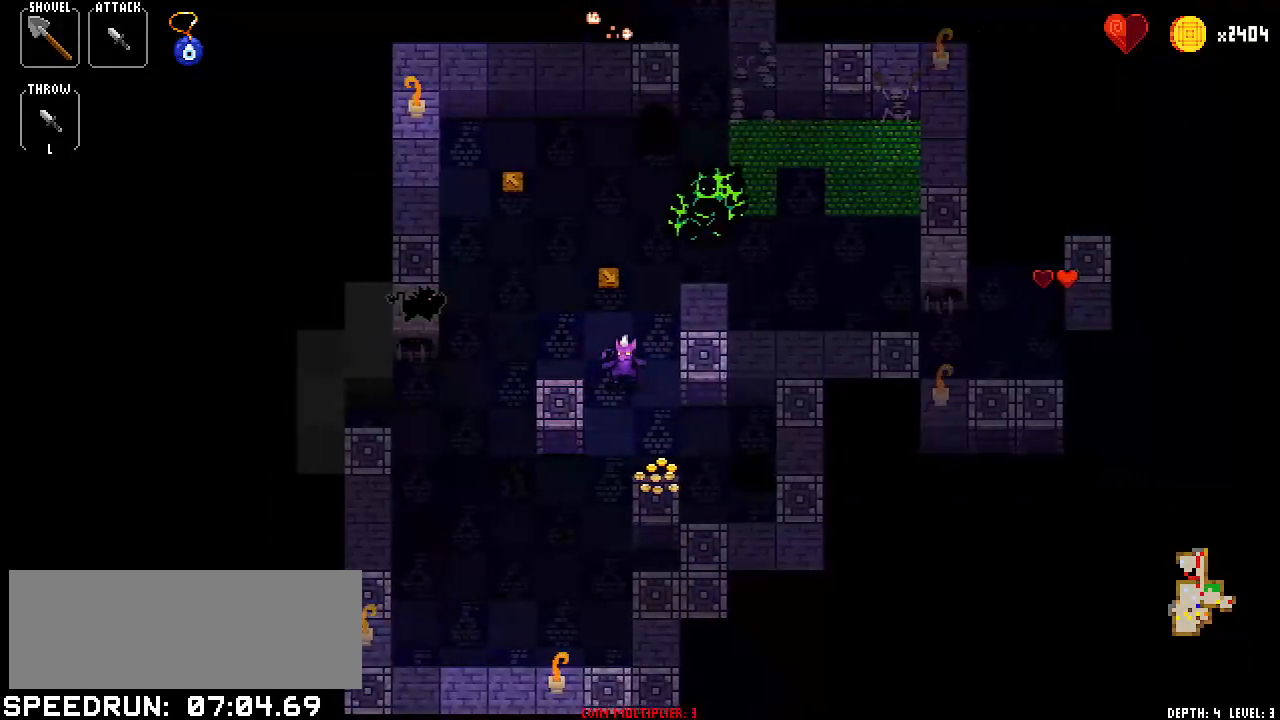
{"keys": [], "events": [[66, "right", "up"], [150, "left", "down"], [300, "left", "up"], [350, "right", "down"], [434, "right", "up"]]}
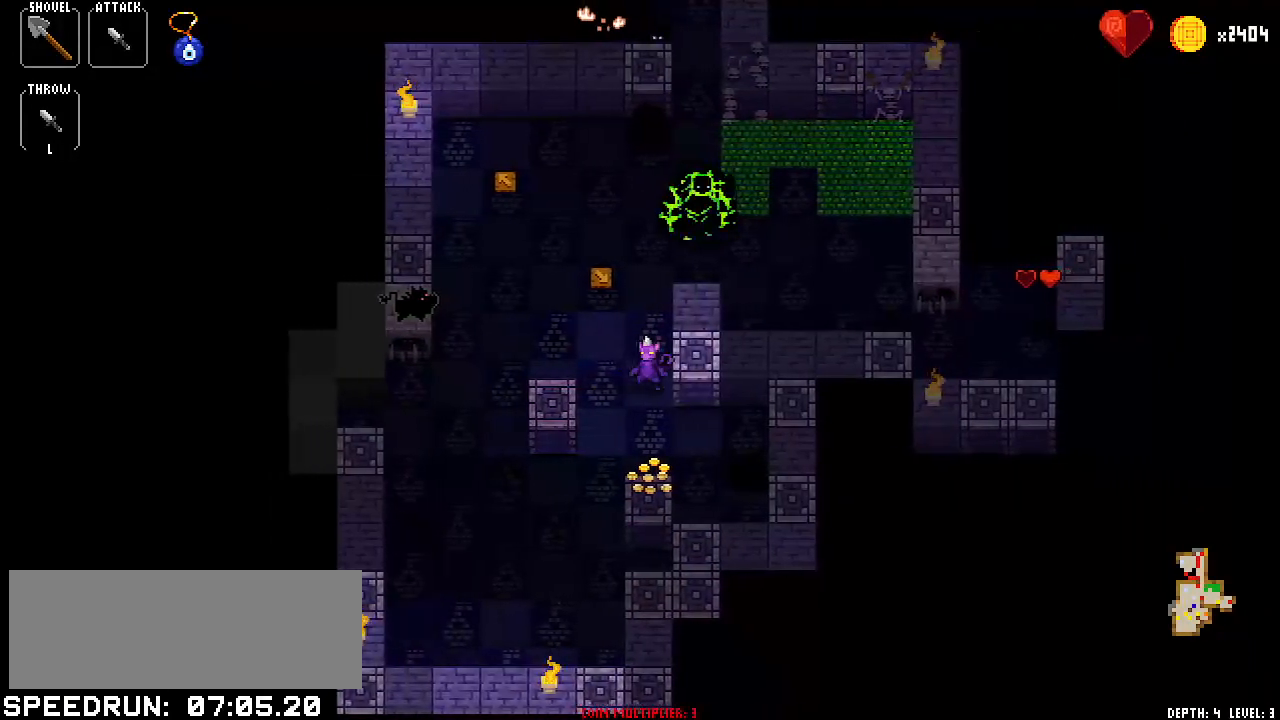
{"keys": ["left"], "events": [[34, "left", "down"], [167, "left", "up"], [217, "right", "down"], [317, "right", "up"], [401, "left", "down"]]}
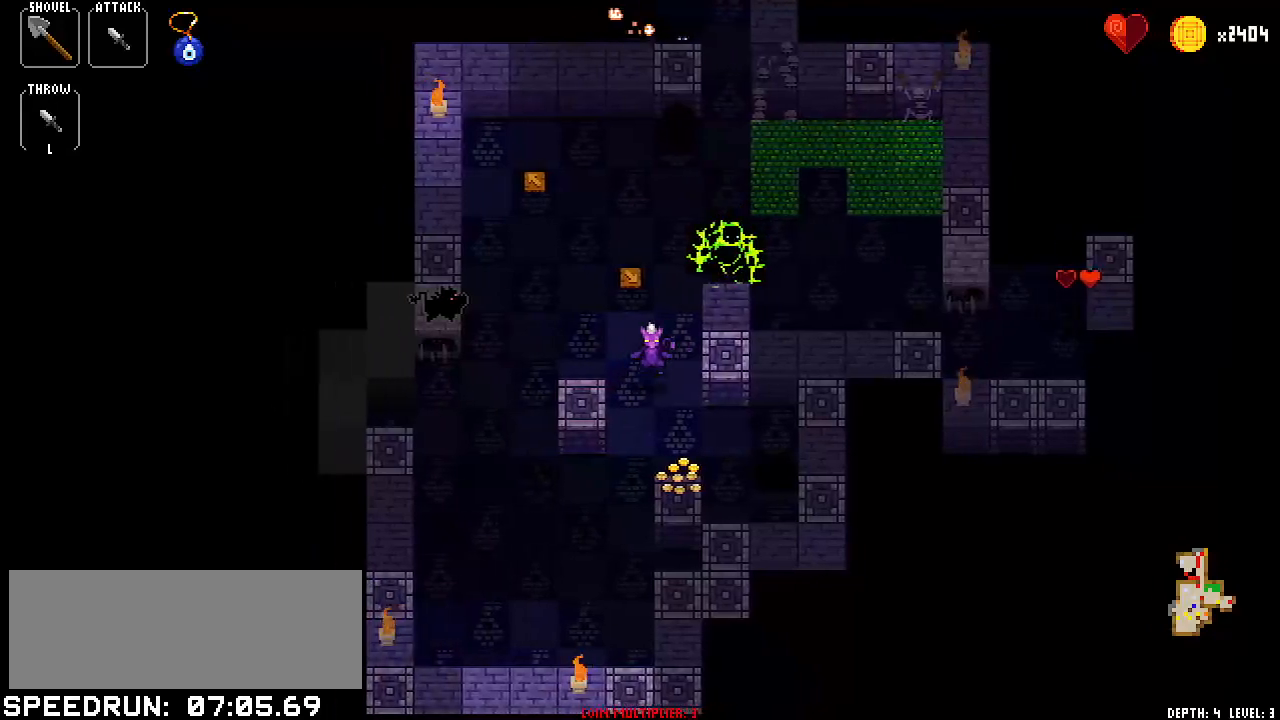
{"keys": ["right"], "events": [[50, "left", "up"], [100, "right", "down"], [200, "right", "up"], [283, "left", "down"], [433, "left", "up"], [467, "right", "down"]]}
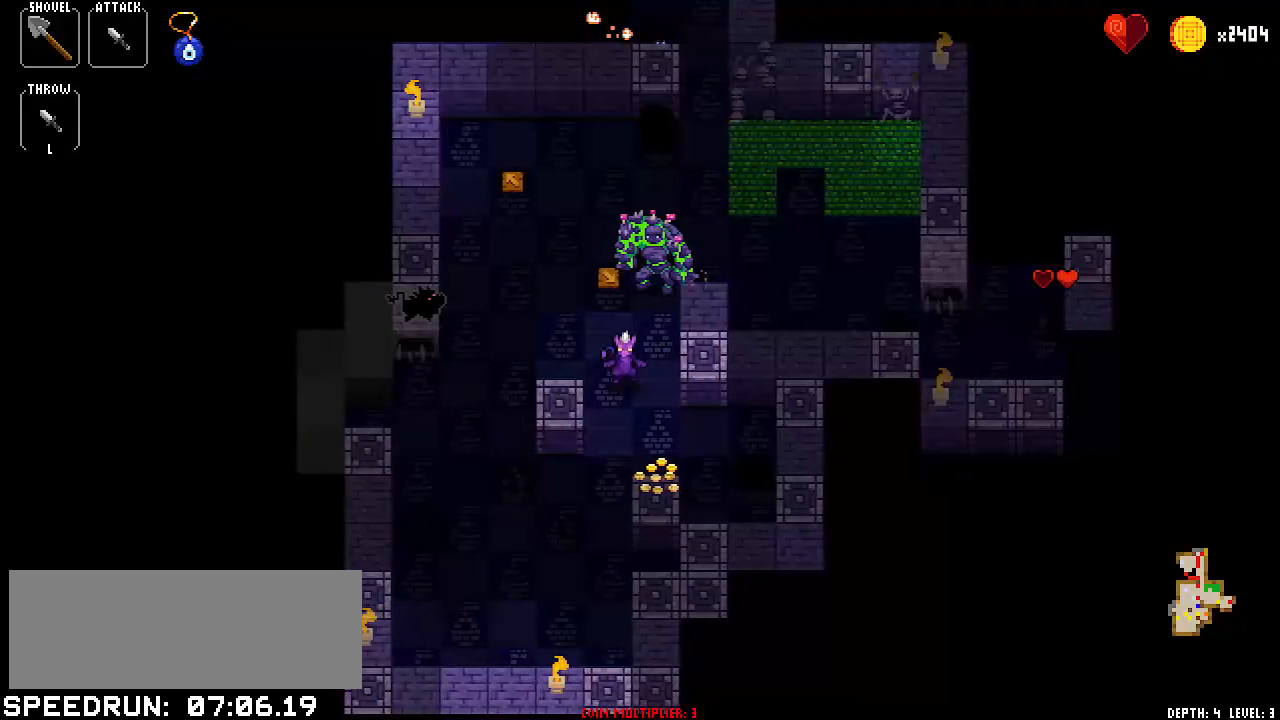
{"keys": [], "events": [[67, "right", "up"], [150, "left", "down"], [301, "left", "up"], [334, "right", "down"], [434, "right", "up"]]}
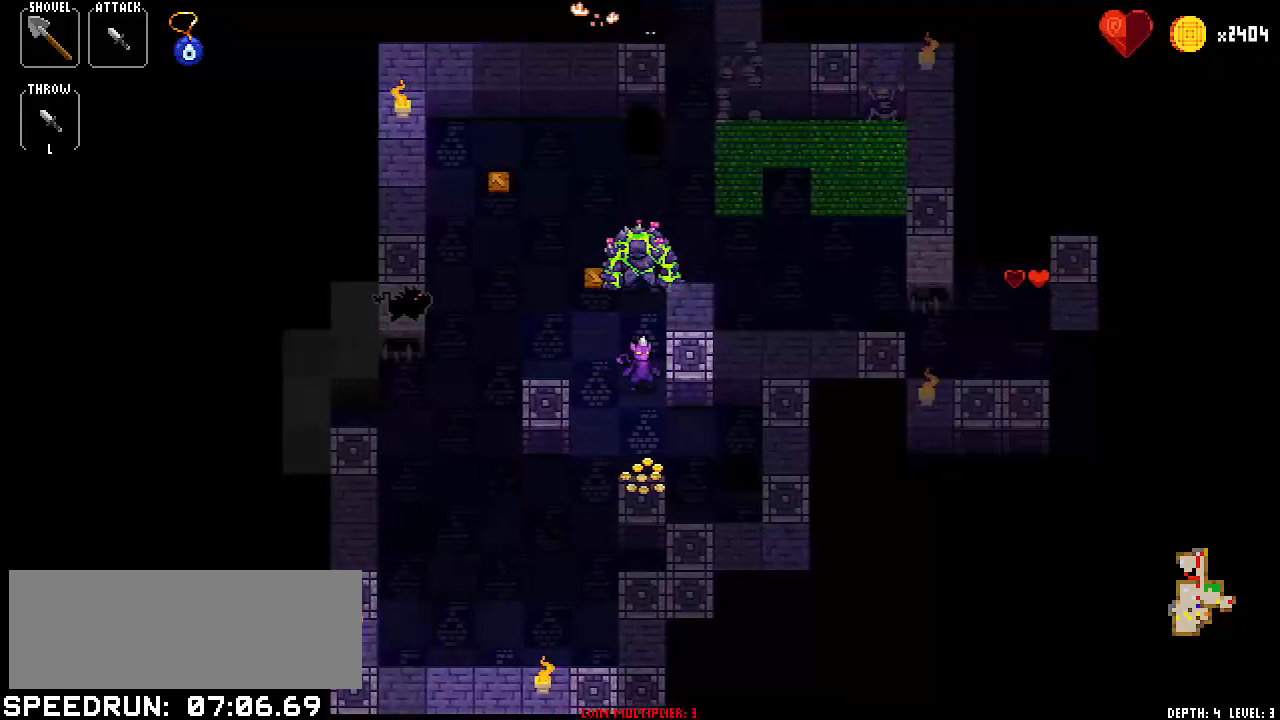
{"keys": [], "events": [[33, "left", "down"], [83, "left", "up"], [217, "left", "down"], [317, "left", "up"], [367, "up", "down"], [500, "up", "up"]]}
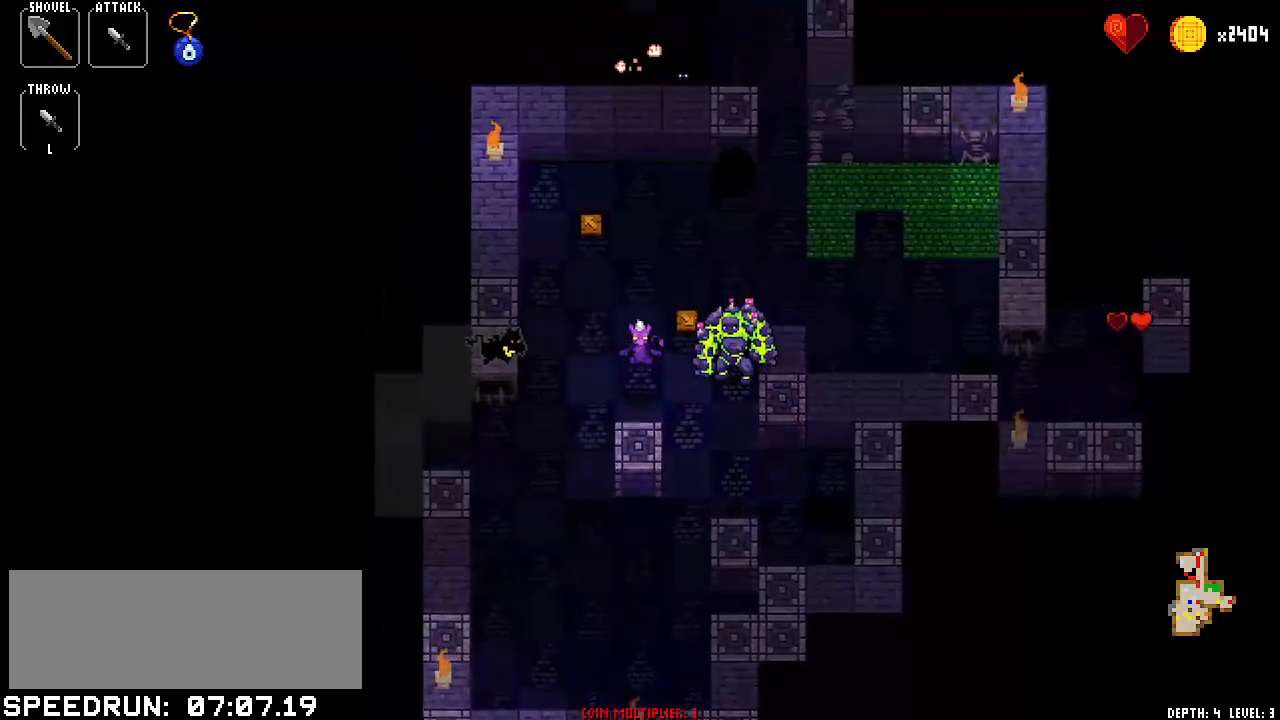
{"keys": ["right"], "events": [[100, "down", "down"], [184, "down", "up"], [284, "left", "down"], [417, "left", "up"], [467, "right", "down"]]}
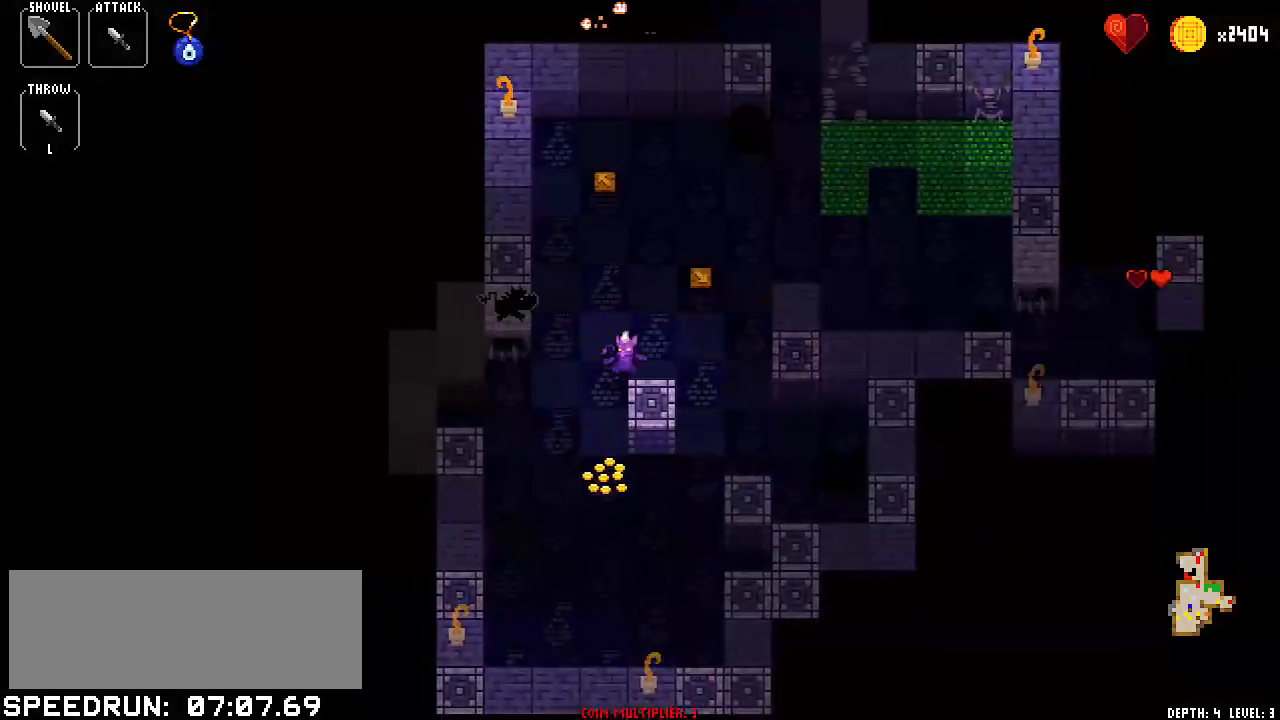
{"keys": [], "events": [[16, "right", "up"], [167, "right", "down"], [200, "right", "up"], [350, "right", "down"], [400, "right", "up"]]}
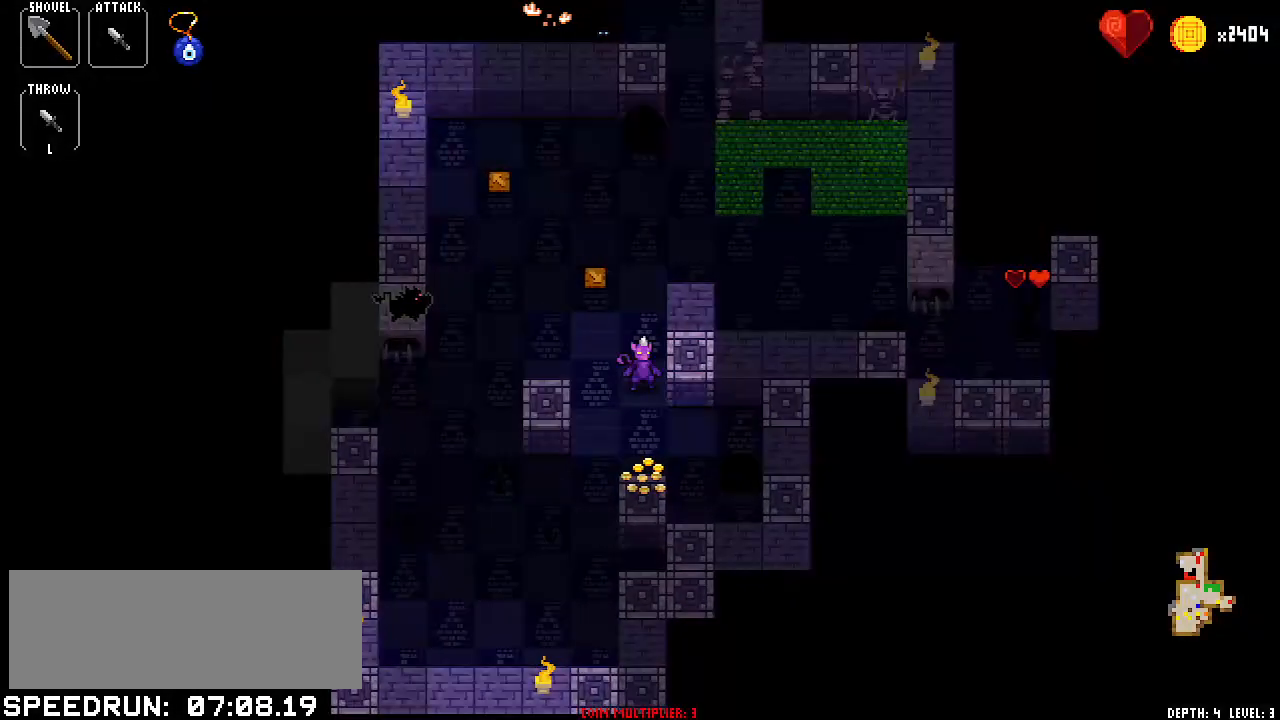
{"keys": [], "events": [[34, "up", "down"], [84, "up", "up"], [217, "up", "down"], [317, "up", "up"], [417, "right", "down"], [501, "right", "up"]]}
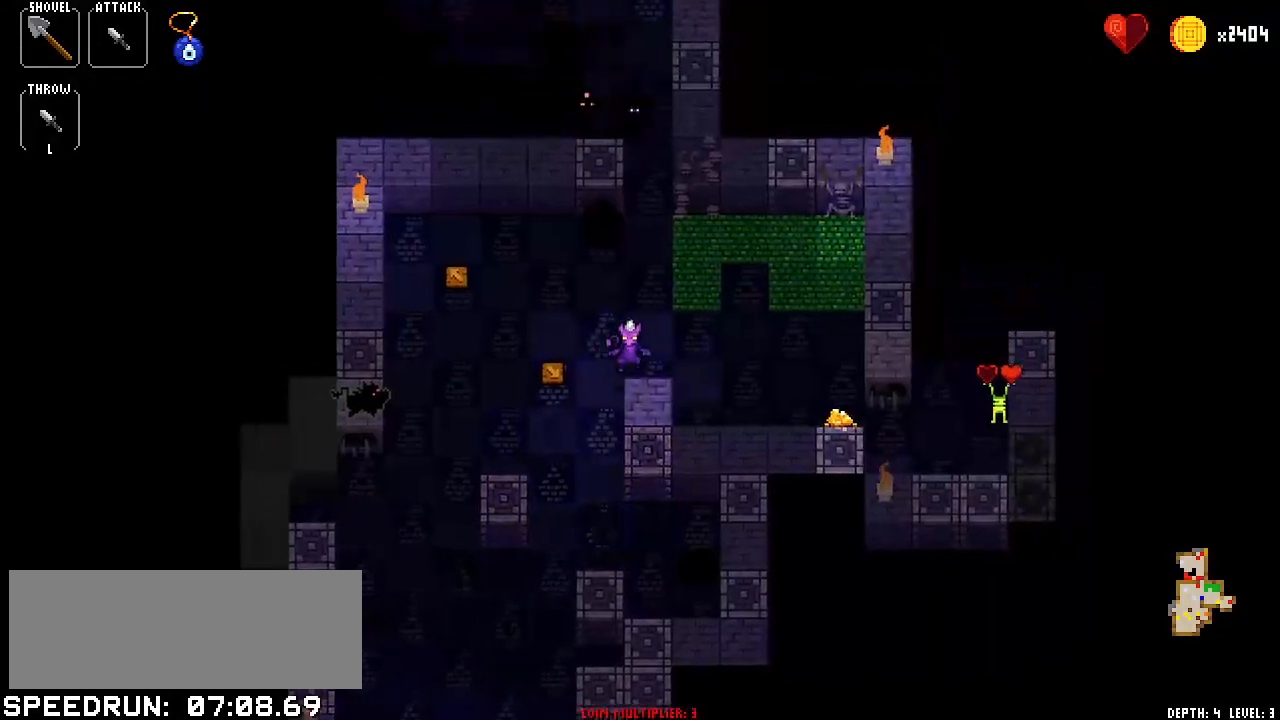
{"keys": ["left"], "events": [[100, "left", "down"], [183, "left", "up"], [283, "right", "down"], [383, "right", "up"], [467, "left", "down"]]}
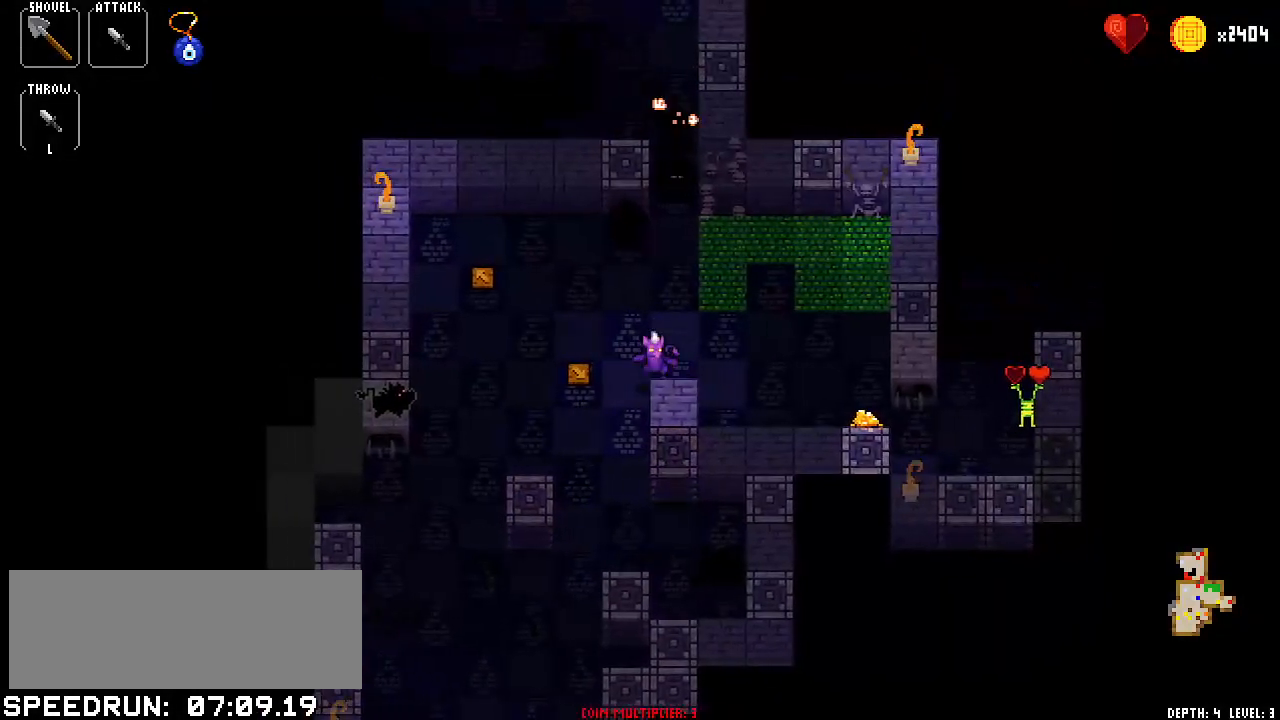
{"keys": ["left"], "events": [[17, "left", "up"], [117, "up", "down"], [217, "up", "up"], [317, "left", "down"], [401, "left", "up"], [501, "left", "down"]]}
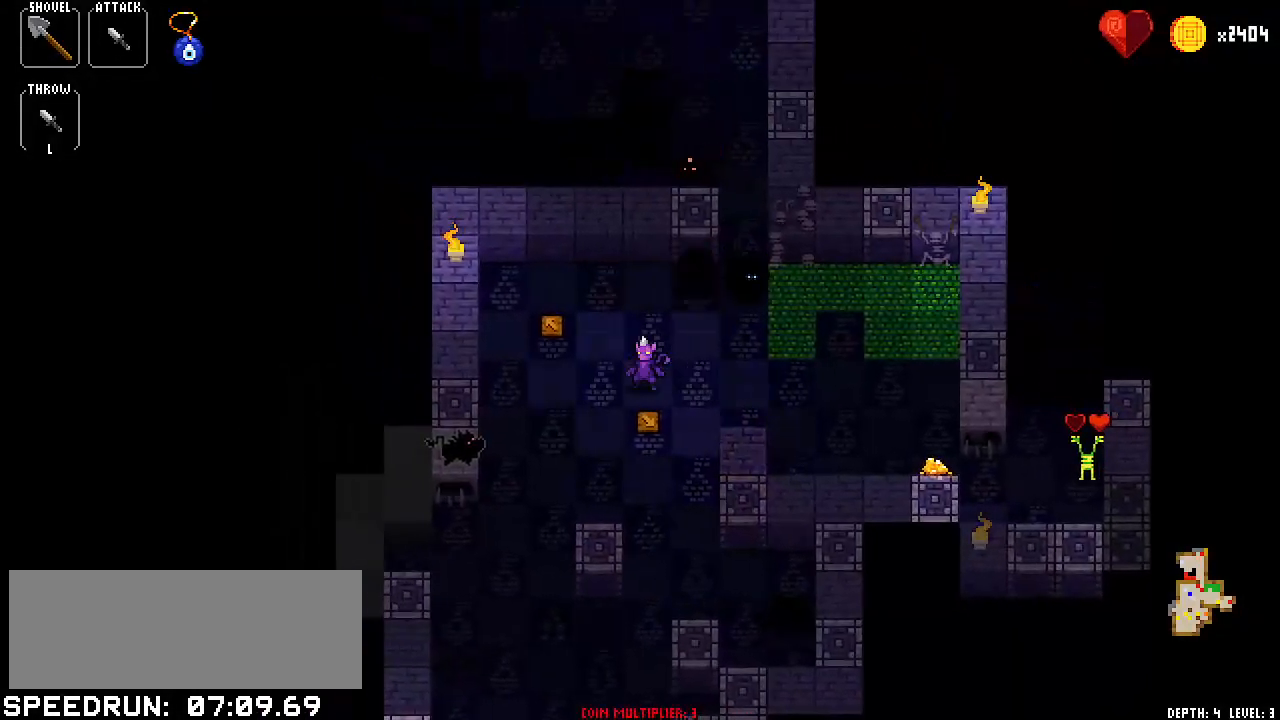
{"keys": ["right"], "events": [[83, "left", "up"], [183, "left", "down"], [333, "left", "up"], [367, "right", "down"]]}
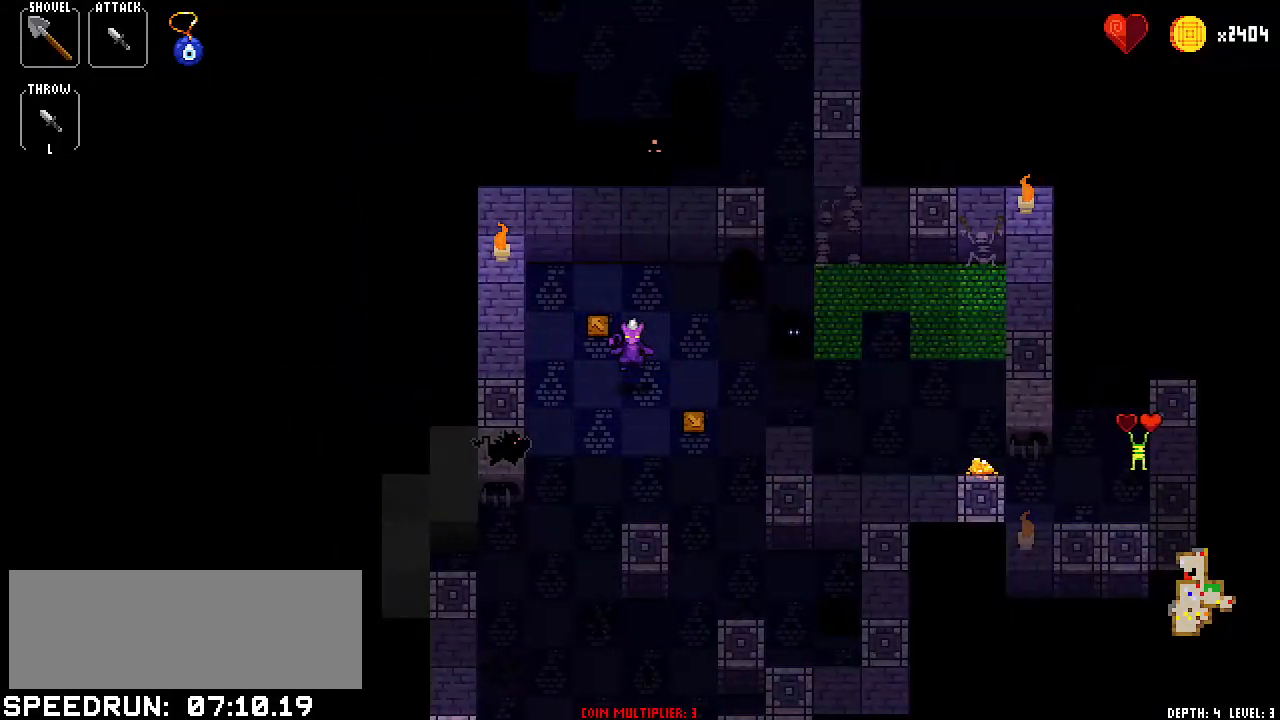
{"keys": ["left"], "events": [[17, "right", "up"], [117, "left", "down"], [250, "left", "up"], [250, "right", "down"], [384, "right", "up"], [434, "left", "down"]]}
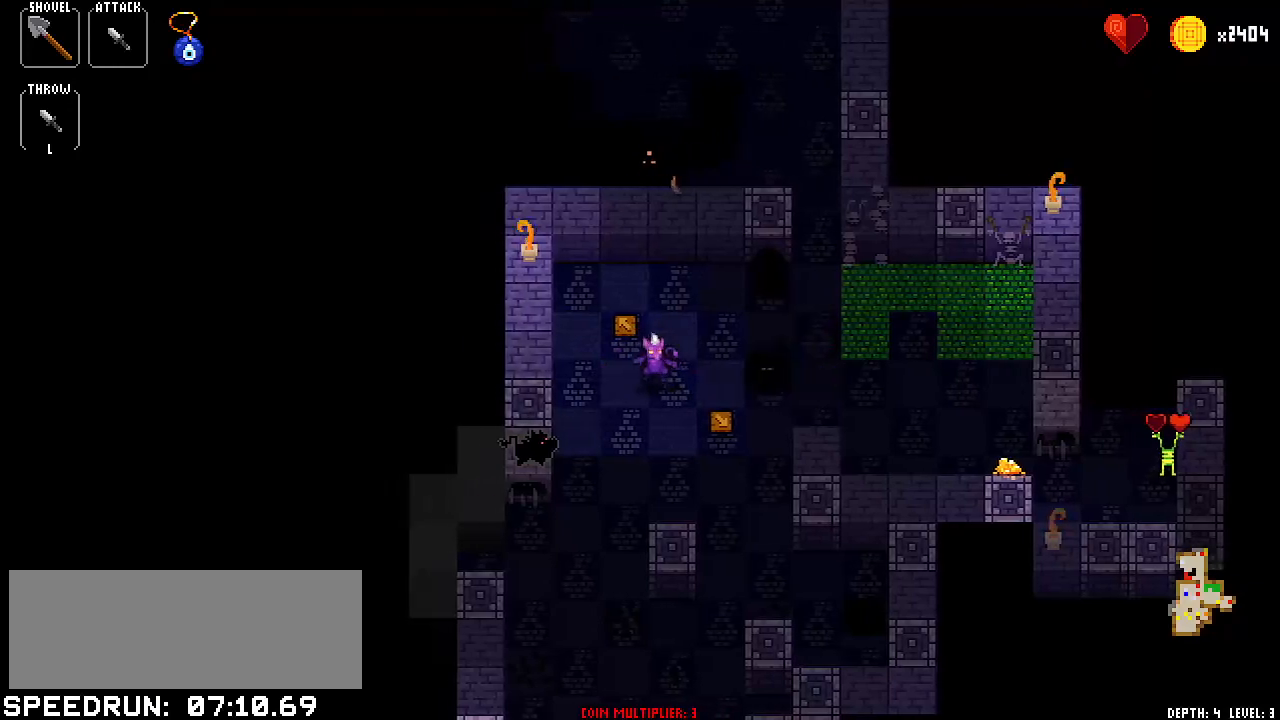
{"keys": ["right"], "events": [[117, "left", "up"], [167, "right", "down"], [217, "right", "up"], [317, "right", "down"], [367, "right", "up"], [500, "right", "down"]]}
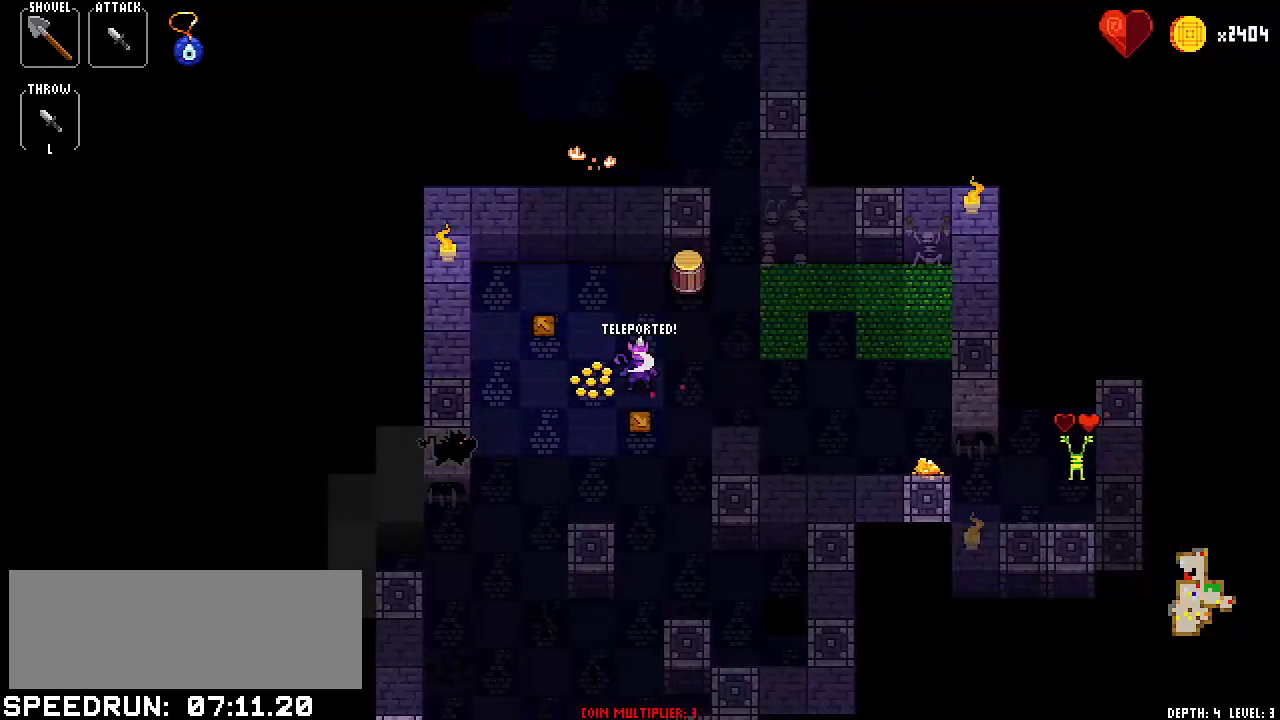
{"keys": [], "events": [[50, "right", "up"], [184, "right", "down"], [284, "right", "up"], [367, "right", "down"], [501, "right", "up"]]}
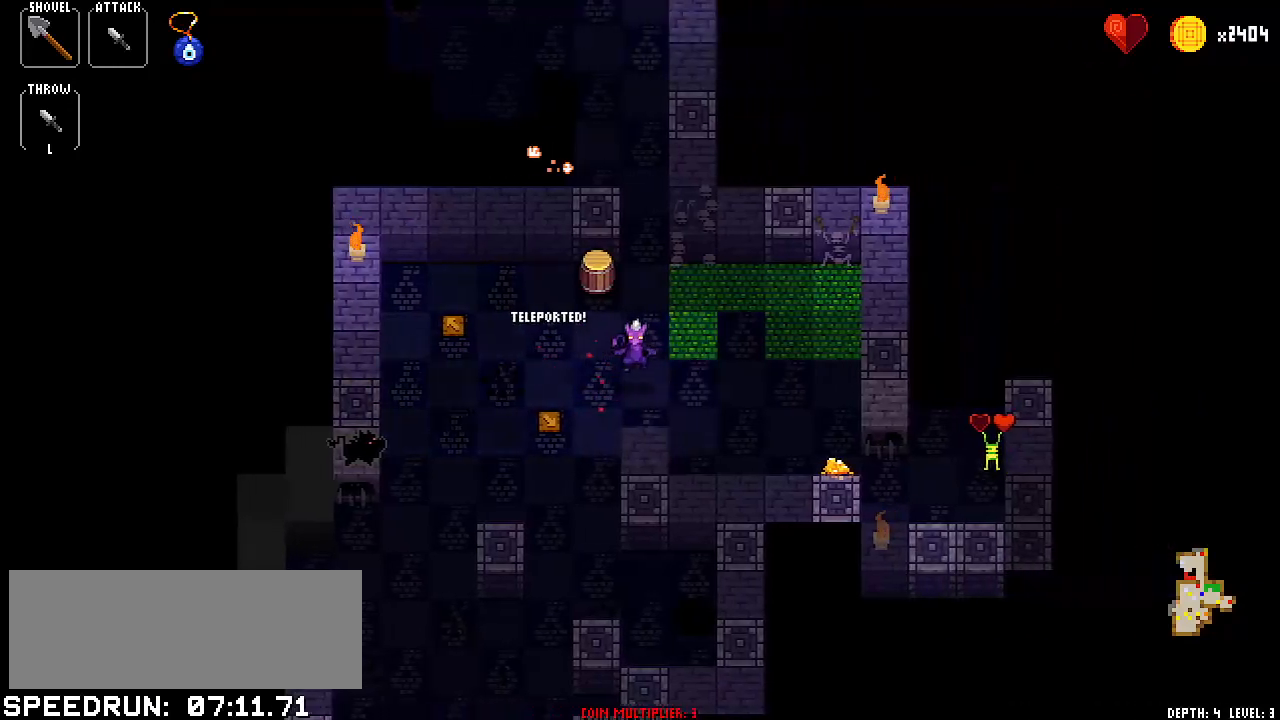
{"keys": ["left"], "events": [[100, "left", "down"], [183, "left", "up"], [250, "right", "down"], [367, "right", "up"], [467, "left", "down"]]}
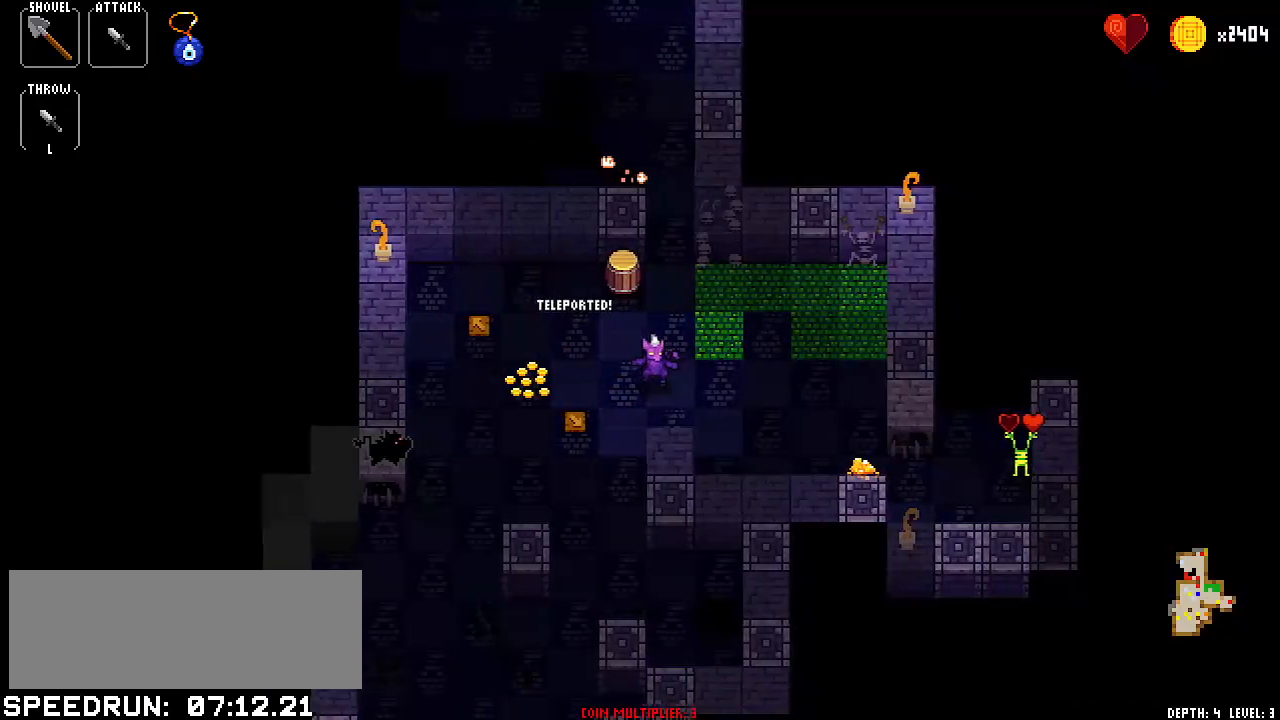
{"keys": ["up"], "events": [[117, "left", "up"], [150, "right", "down"], [200, "right", "up"], [301, "left", "down"], [401, "left", "up"], [484, "up", "down"]]}
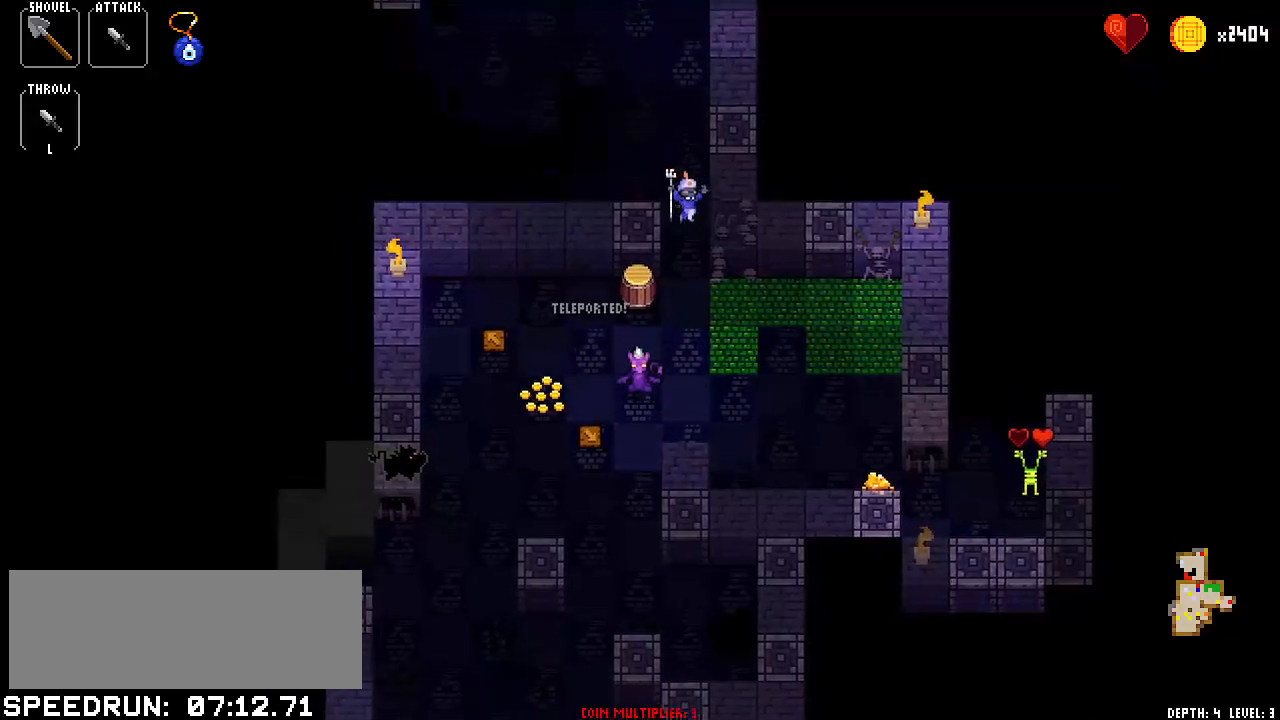
{"keys": ["up"], "events": [[117, "up", "up"], [217, "down", "down"], [317, "down", "up"], [367, "up", "down"]]}
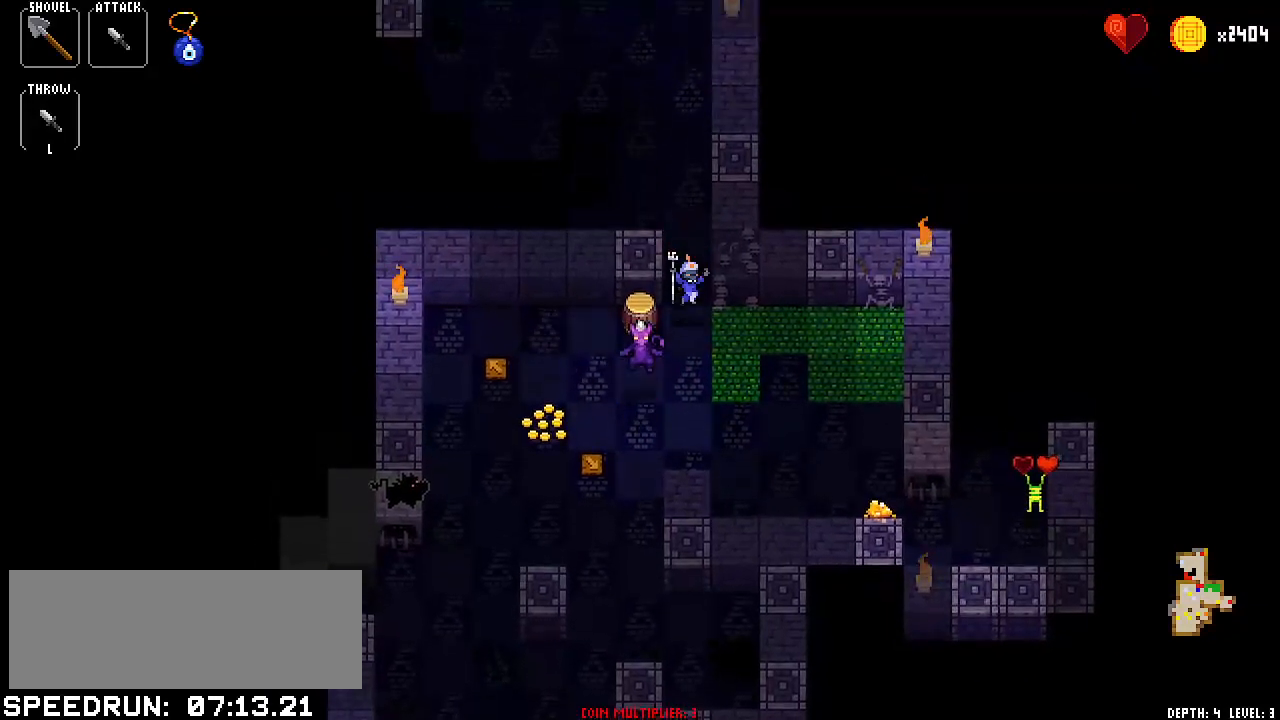
{"keys": ["right"], "events": [[50, "down", "down"], [50, "up", "up"], [200, "down", "up"], [234, "up", "down"], [367, "up", "up"], [417, "right", "down"]]}
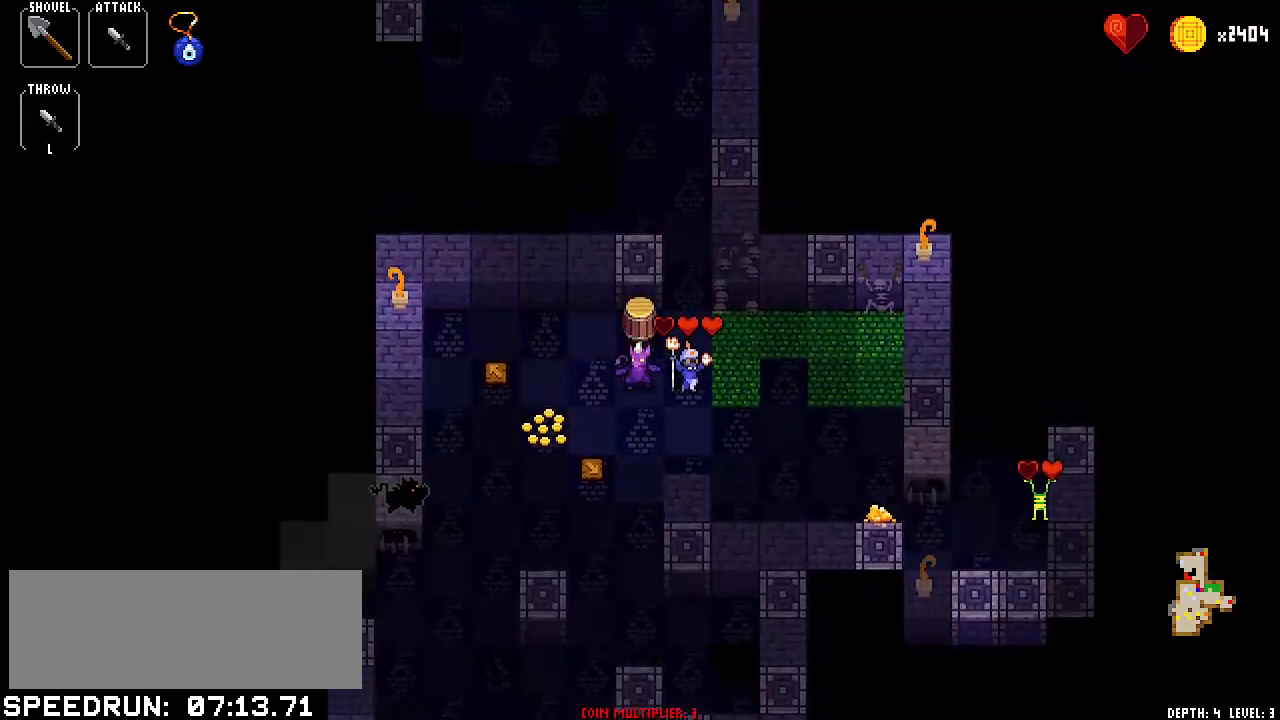
{"keys": [], "events": [[16, "right", "up"], [150, "down", "down"], [200, "down", "up"]]}